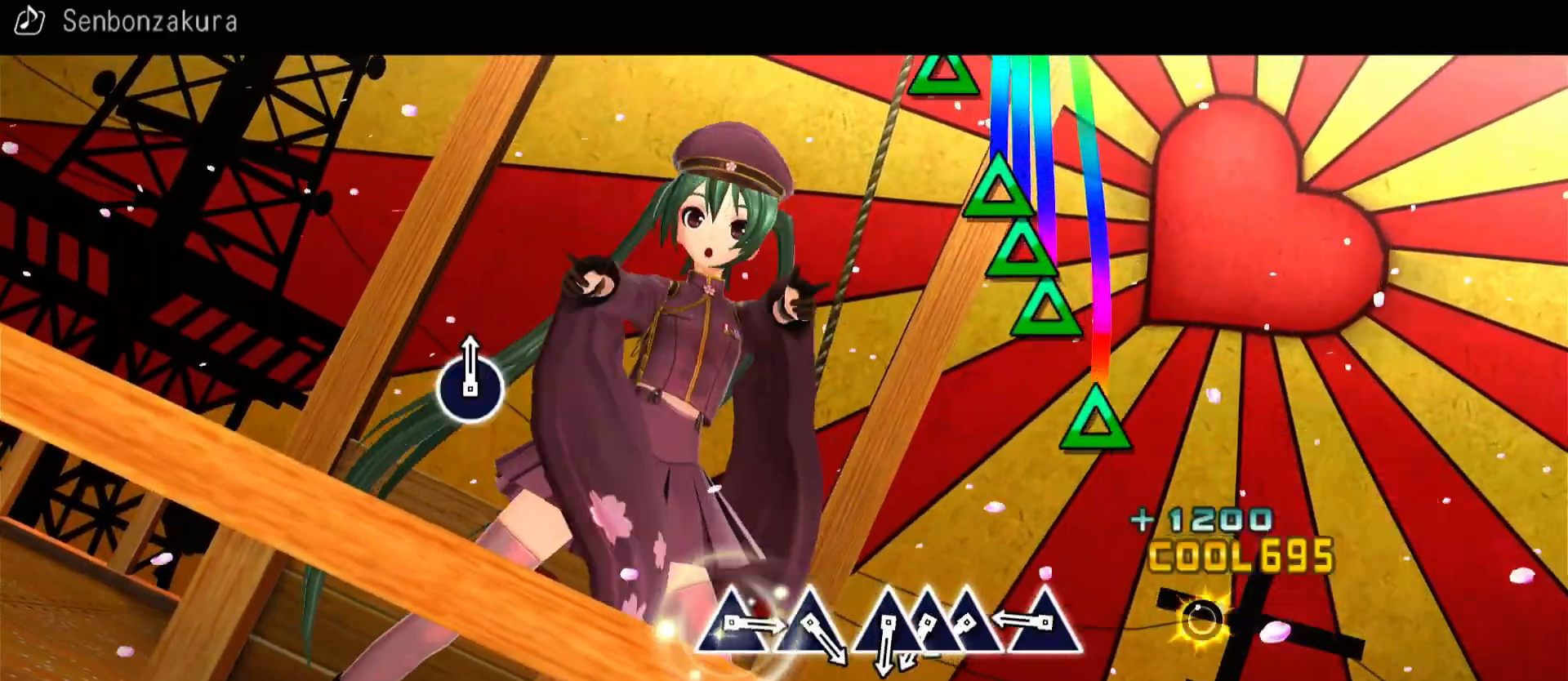
Gameplay with a controller (PlayStation layout); each line is a JSON object with the inputs held at the frame after it. "events" lists button and stick changes between this image and that frame as [ms after this image, input, new state], when the widget could be followed in between. Not read: L3 R3.
{"buttons": ["DPAD_UP"], "left_stick": "center", "right_stick": "center"}
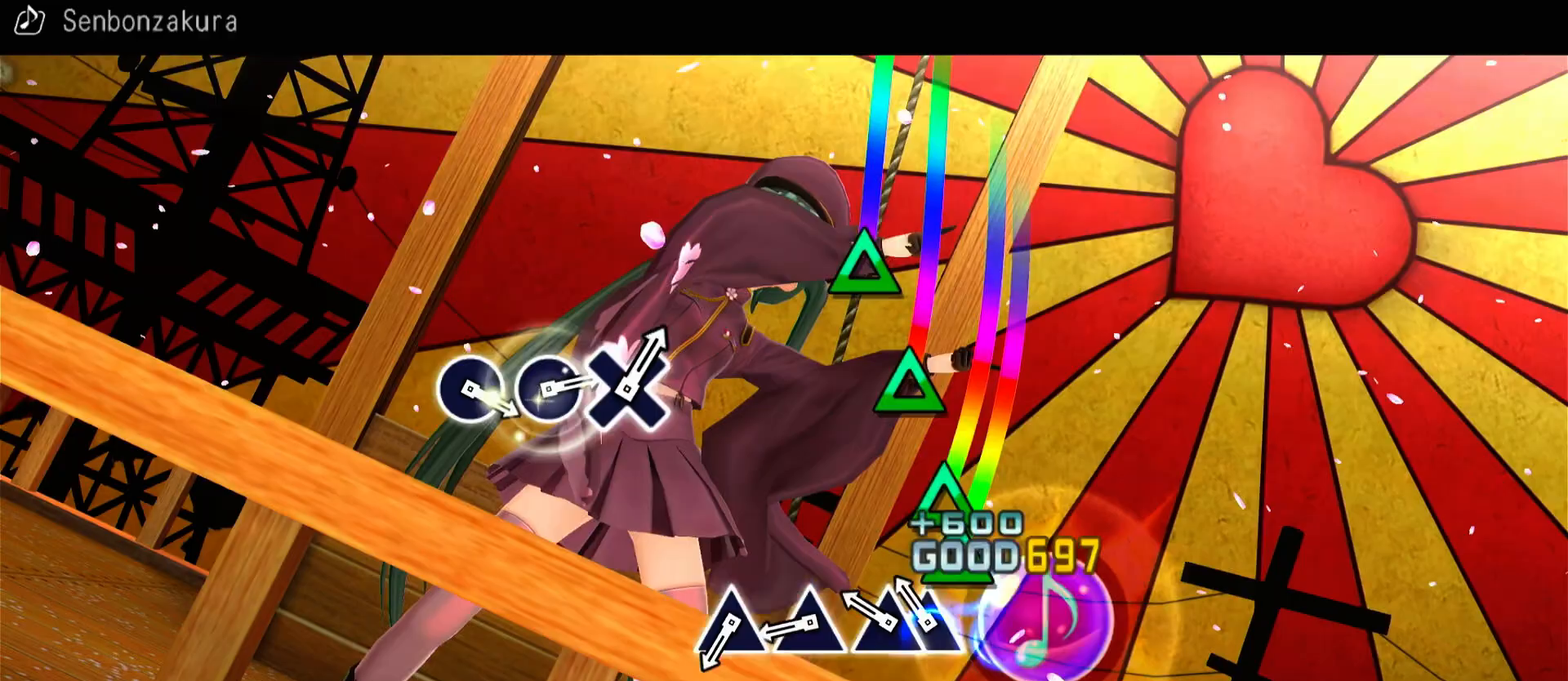
{"buttons": ["TRIANGLE"], "left_stick": "center", "right_stick": "center", "events": [[83, "TRIANGLE", "down"], [117, "DPAD_UP", "up"], [200, "TRIANGLE", "up"], [283, "TRIANGLE", "down"], [383, "TRIANGLE", "up"], [500, "TRIANGLE", "down"]]}
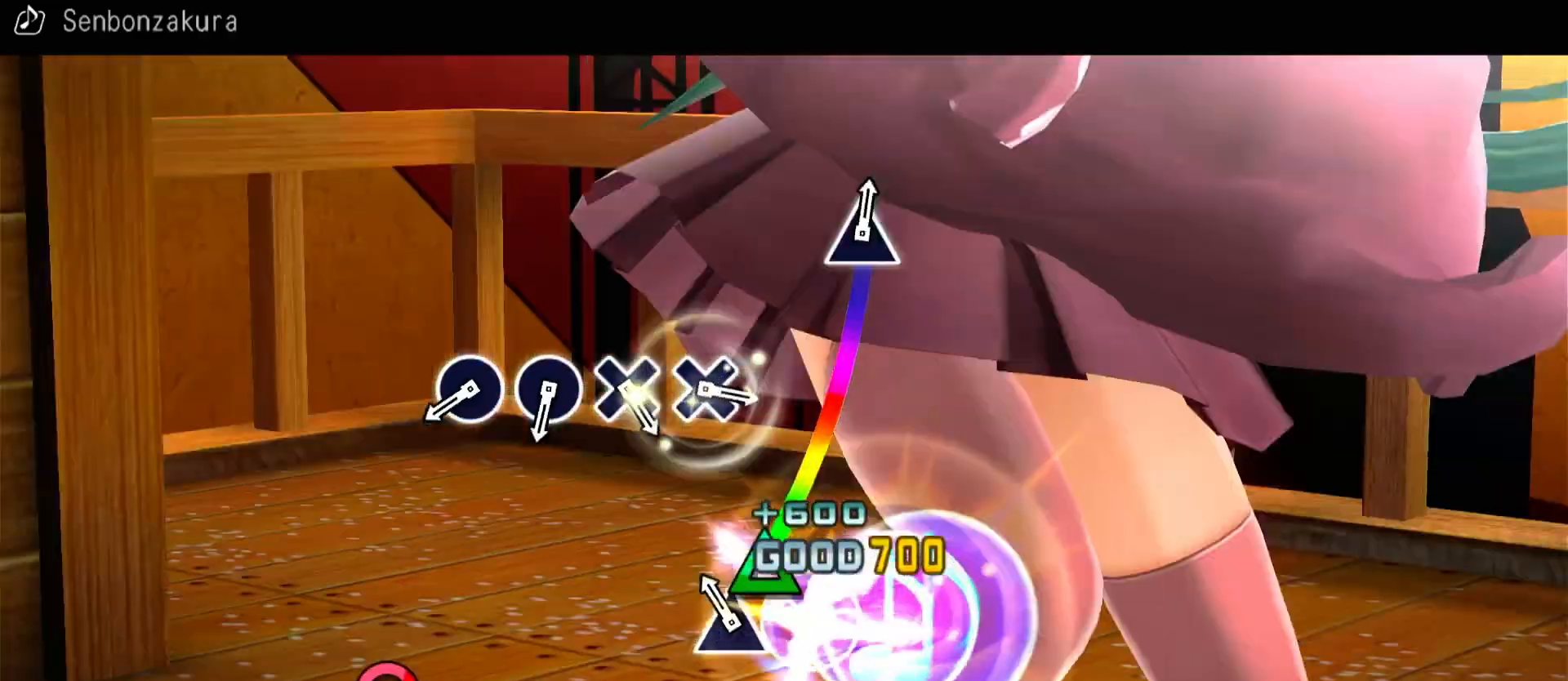
{"buttons": [], "left_stick": "center", "right_stick": "center", "events": [[133, "TRIANGLE", "up"], [400, "CIRCLE", "down"], [483, "CIRCLE", "up"]]}
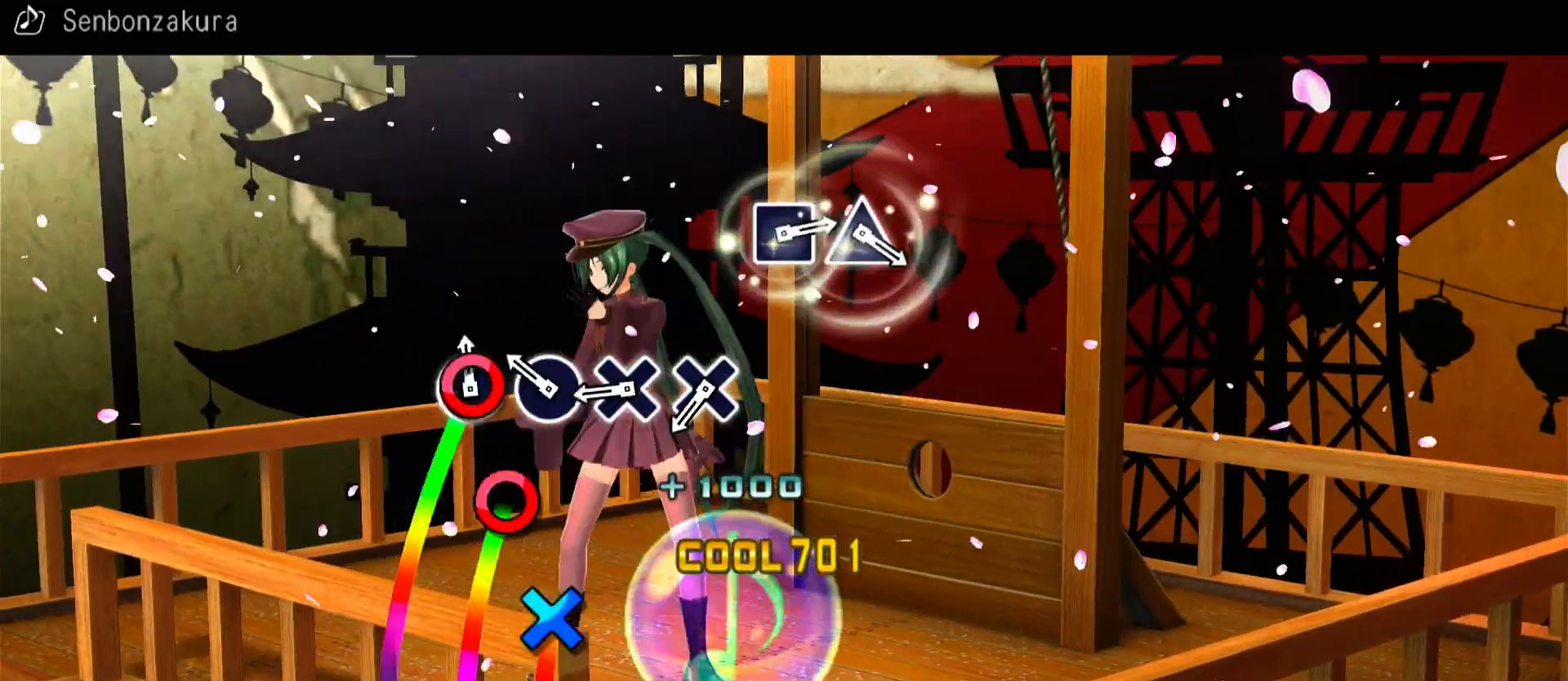
{"buttons": ["DPAD_DOWN"], "left_stick": "center", "right_stick": "center", "events": [[83, "CIRCLE", "down"], [233, "CIRCLE", "up"], [283, "DPAD_DOWN", "down"], [417, "DPAD_DOWN", "up"], [467, "DPAD_DOWN", "down"]]}
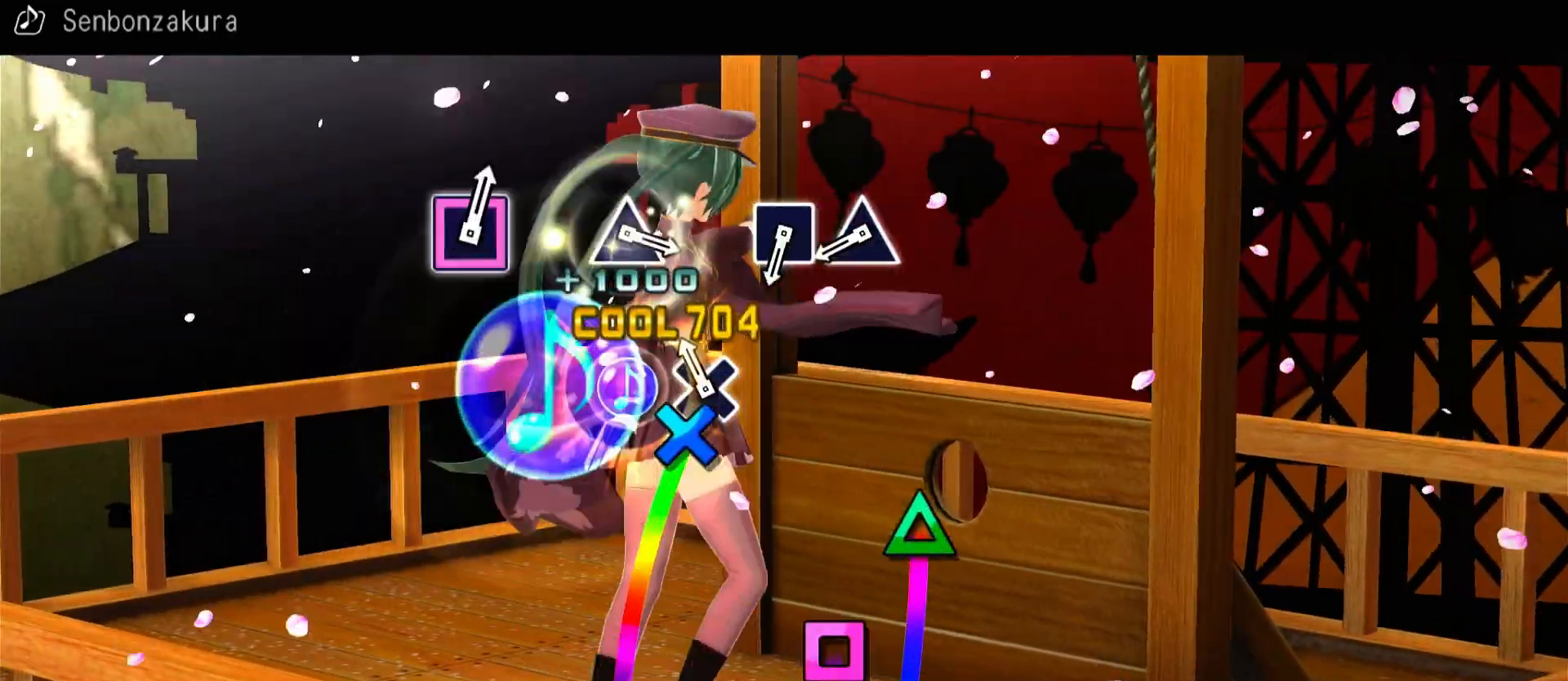
{"buttons": ["TRIANGLE"], "left_stick": "center", "right_stick": "center", "events": [[117, "DPAD_DOWN", "up"], [333, "TRIANGLE", "down"]]}
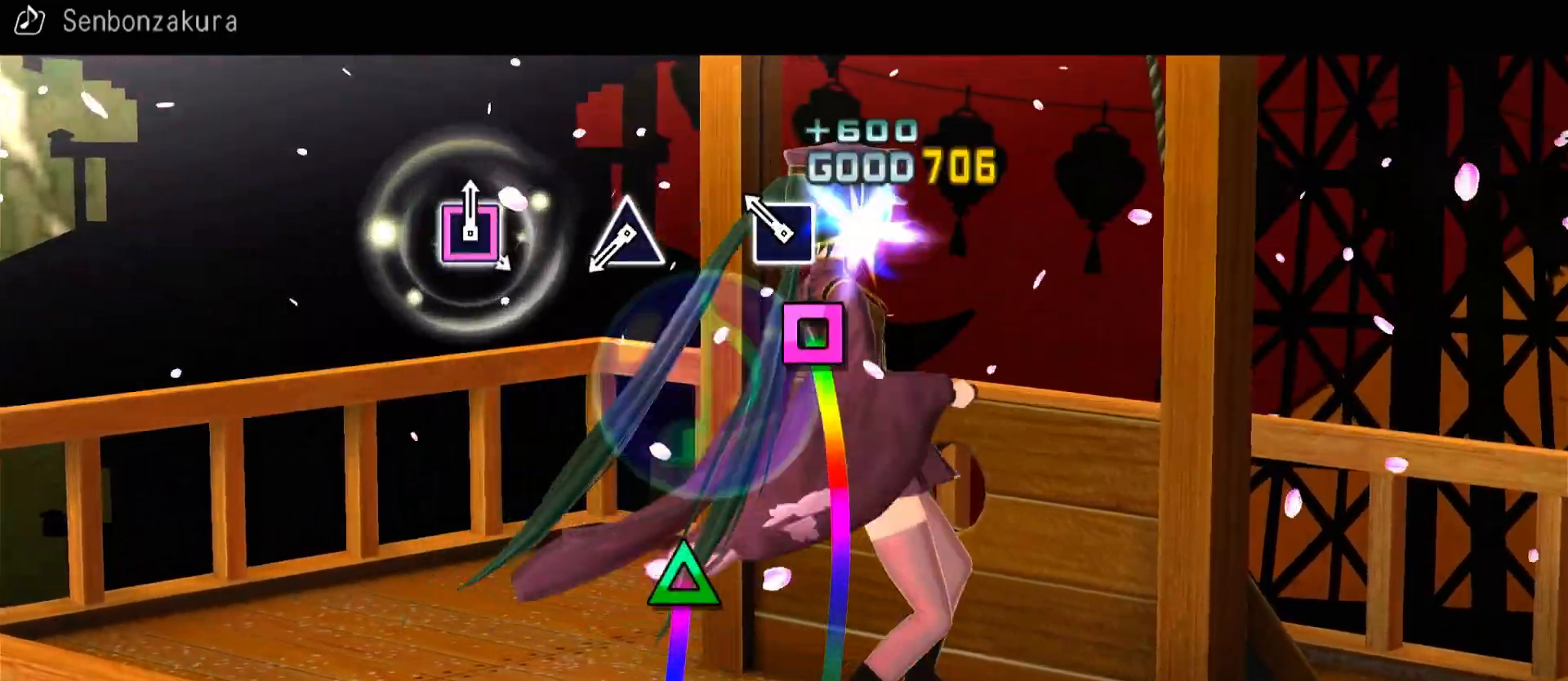
{"buttons": ["TRIANGLE"], "left_stick": "center", "right_stick": "center", "events": [[17, "TRIANGLE", "up"], [50, "DPAD_LEFT", "down"], [183, "DPAD_LEFT", "up"], [450, "TRIANGLE", "down"]]}
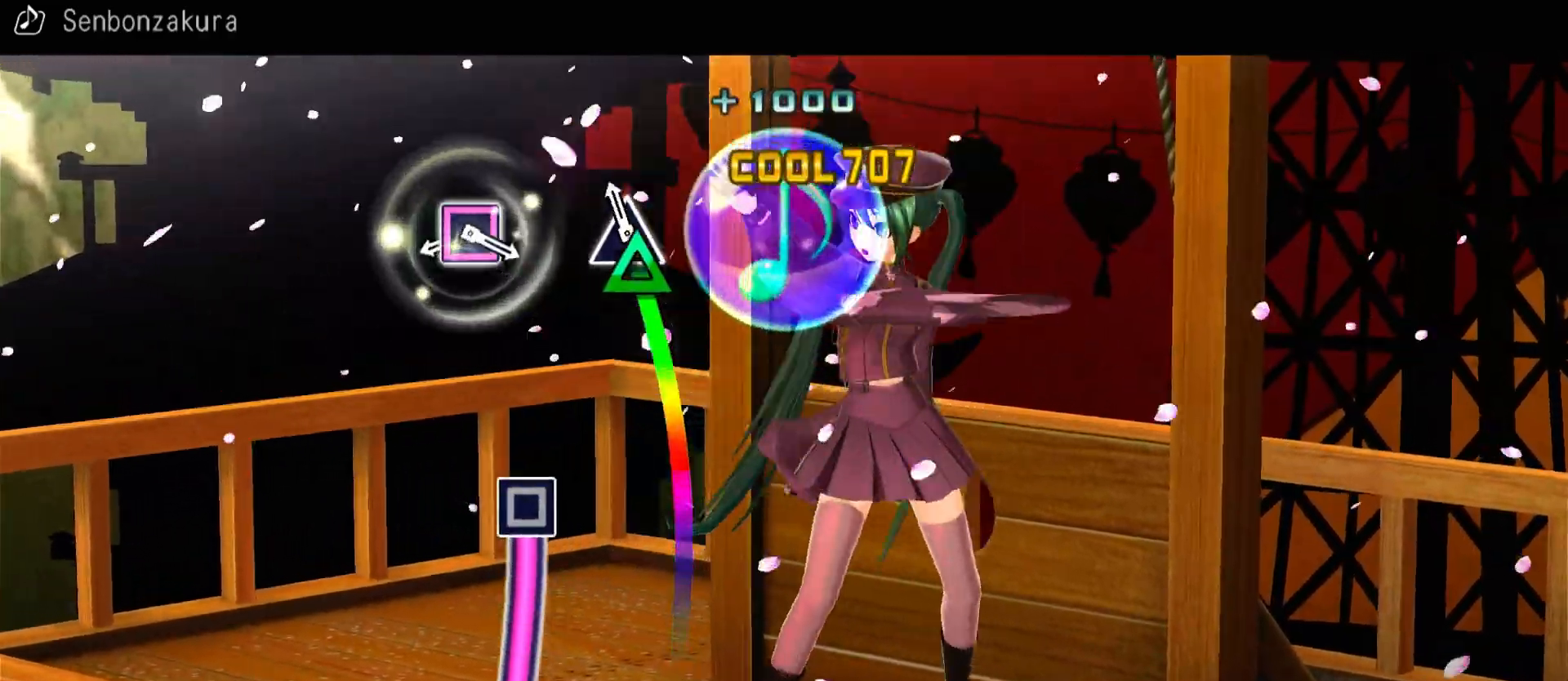
{"buttons": ["SQUARE"], "left_stick": "center", "right_stick": "center", "events": [[67, "TRIANGLE", "up"], [350, "SQUARE", "down"]]}
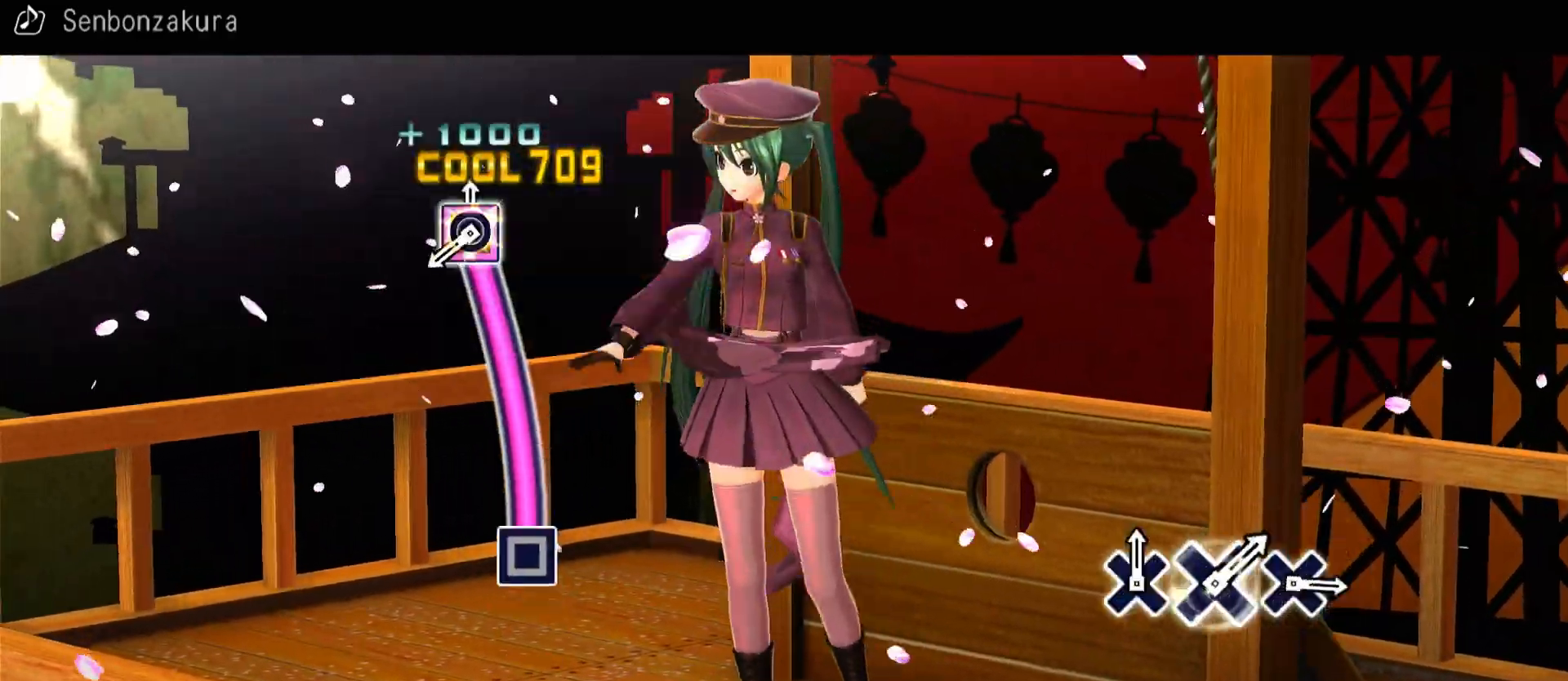
{"buttons": [], "left_stick": "center", "right_stick": "center", "events": [[433, "SQUARE", "up"]]}
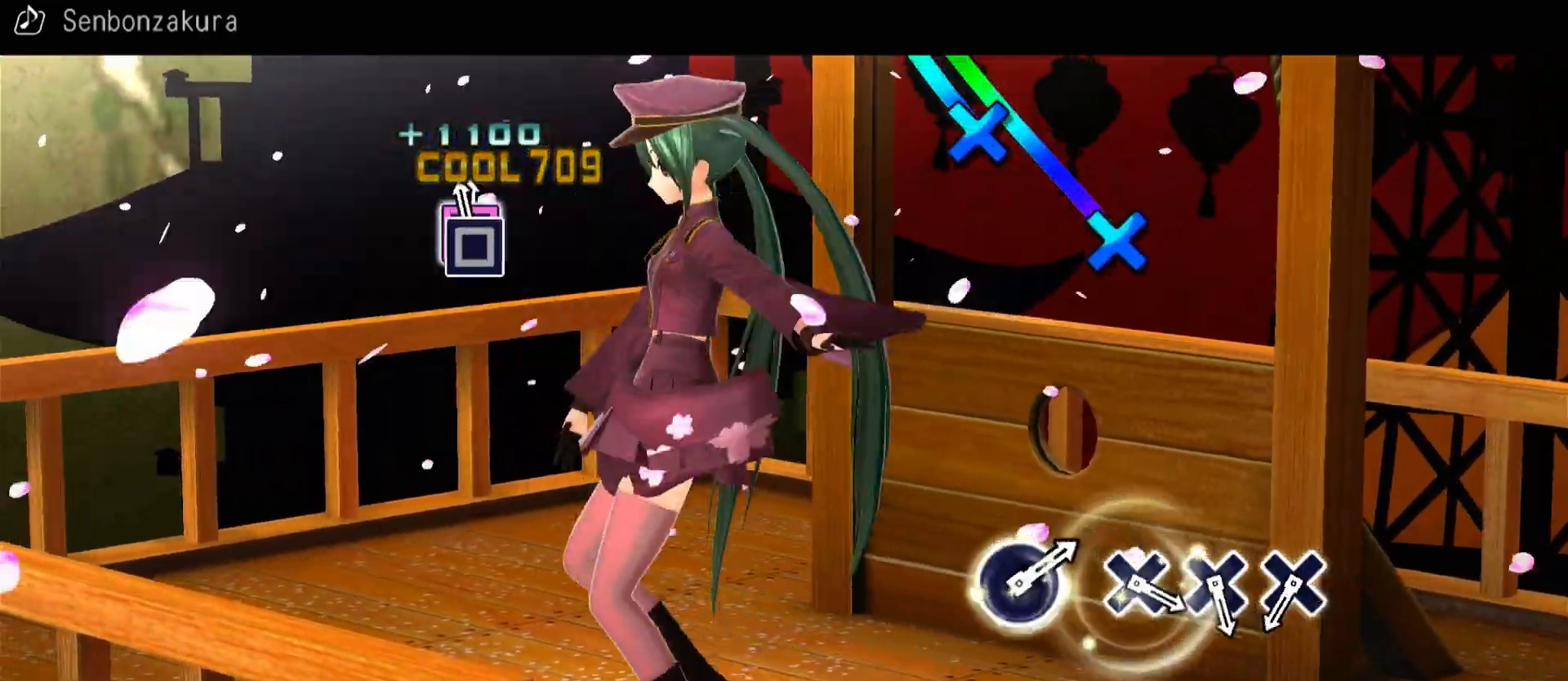
{"buttons": ["CROSS"], "left_stick": "center", "right_stick": "center", "events": [[500, "CROSS", "down"]]}
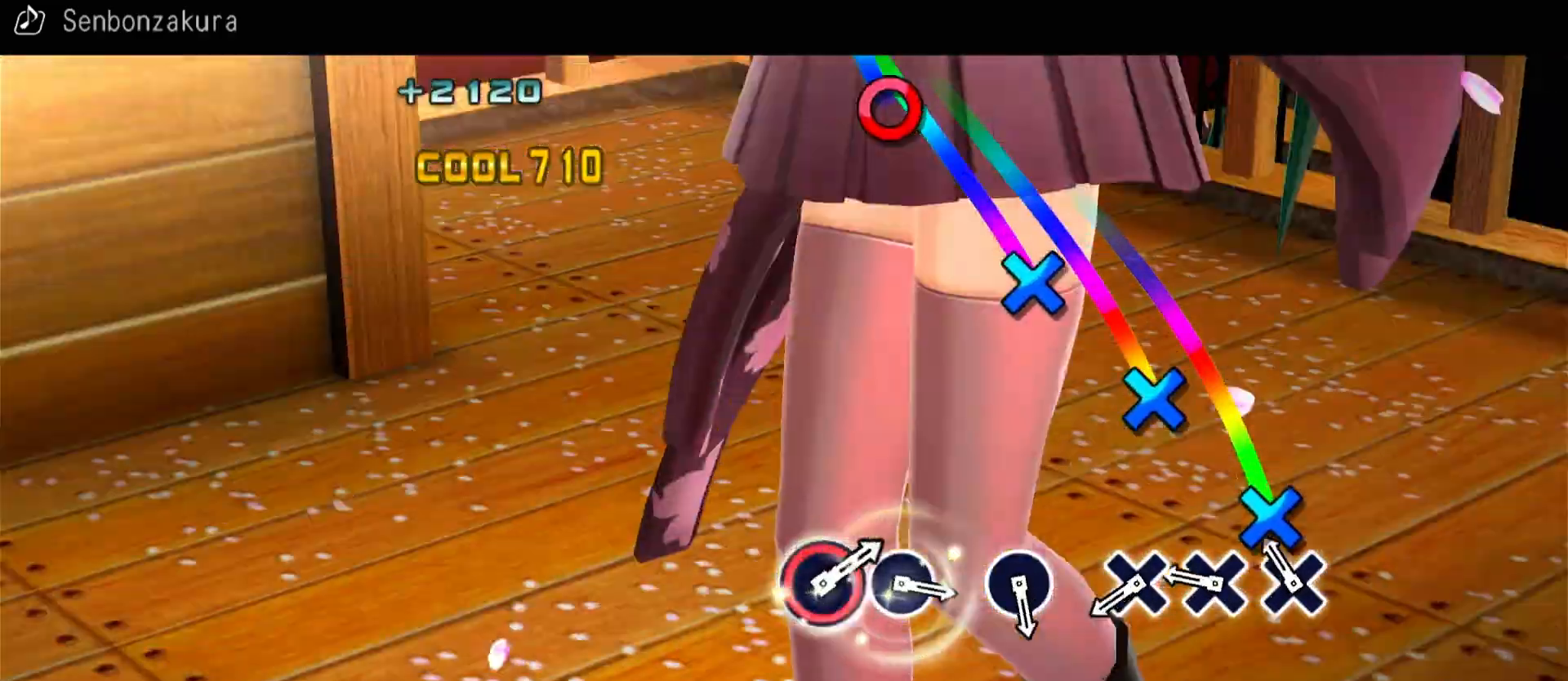
{"buttons": ["CROSS"], "left_stick": "center", "right_stick": "center", "events": [[133, "CROSS", "up"], [217, "CROSS", "down"], [333, "CROSS", "up"], [433, "CROSS", "down"]]}
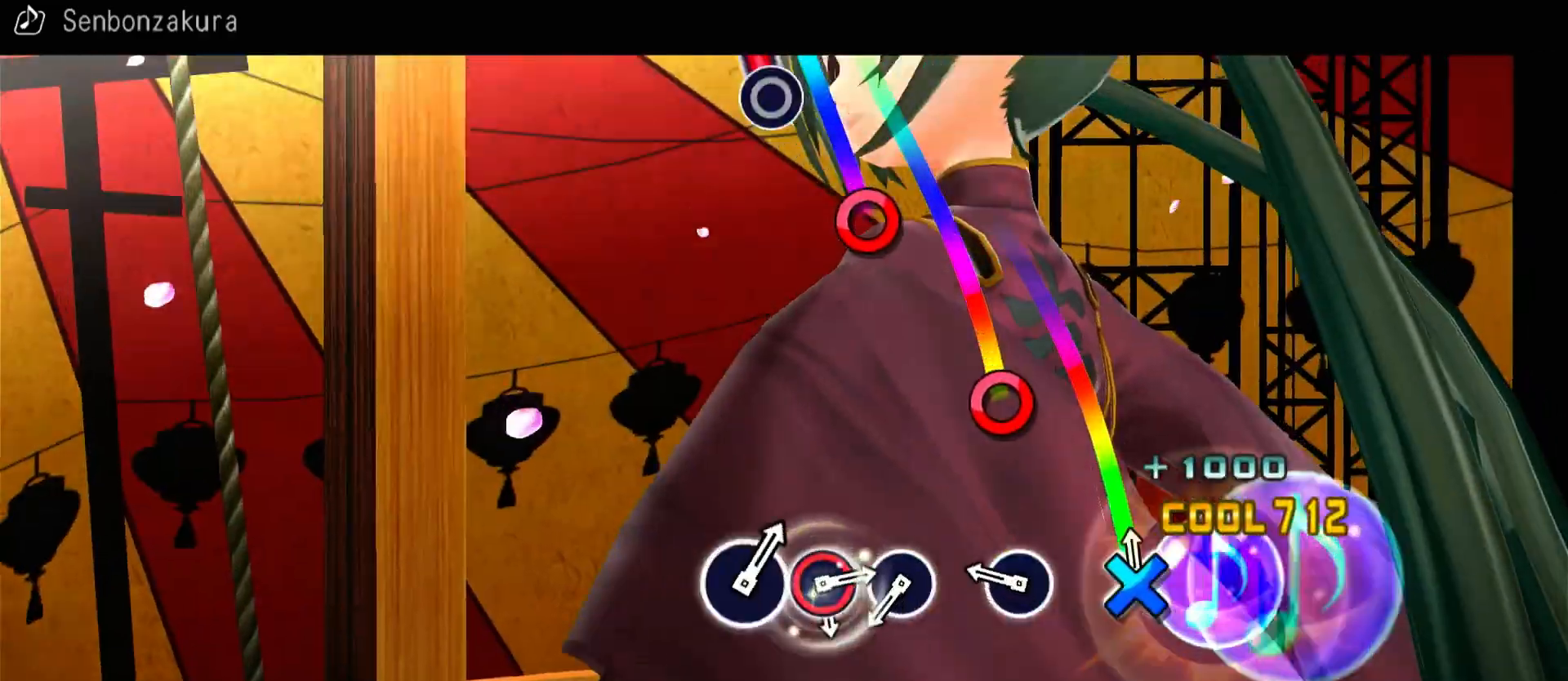
{"buttons": ["DPAD_RIGHT"], "left_stick": "center", "right_stick": "center", "events": [[67, "CROSS", "up"], [200, "DPAD_RIGHT", "down"], [333, "DPAD_RIGHT", "up"], [500, "DPAD_RIGHT", "down"]]}
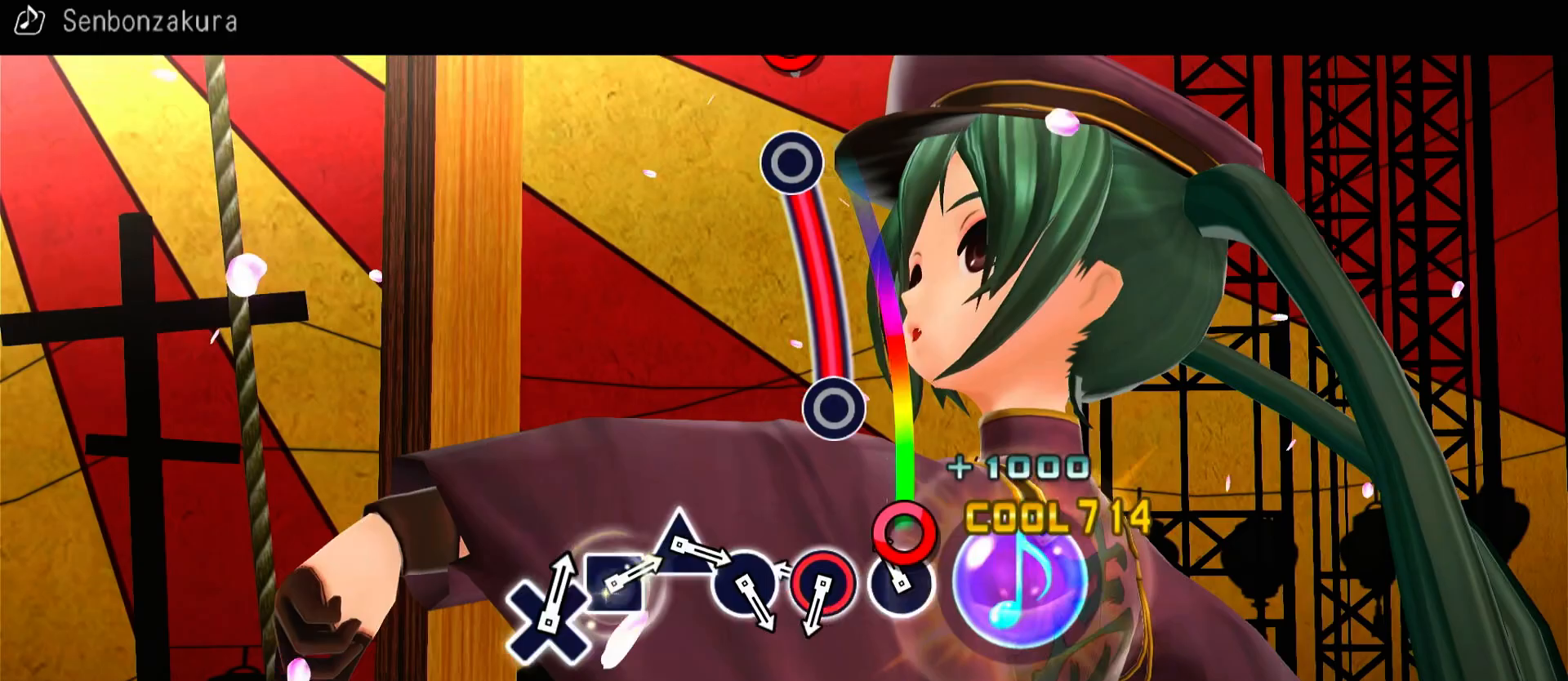
{"buttons": ["DPAD_RIGHT"], "left_stick": "center", "right_stick": "center", "events": [[100, "DPAD_RIGHT", "up"], [200, "DPAD_RIGHT", "down"]]}
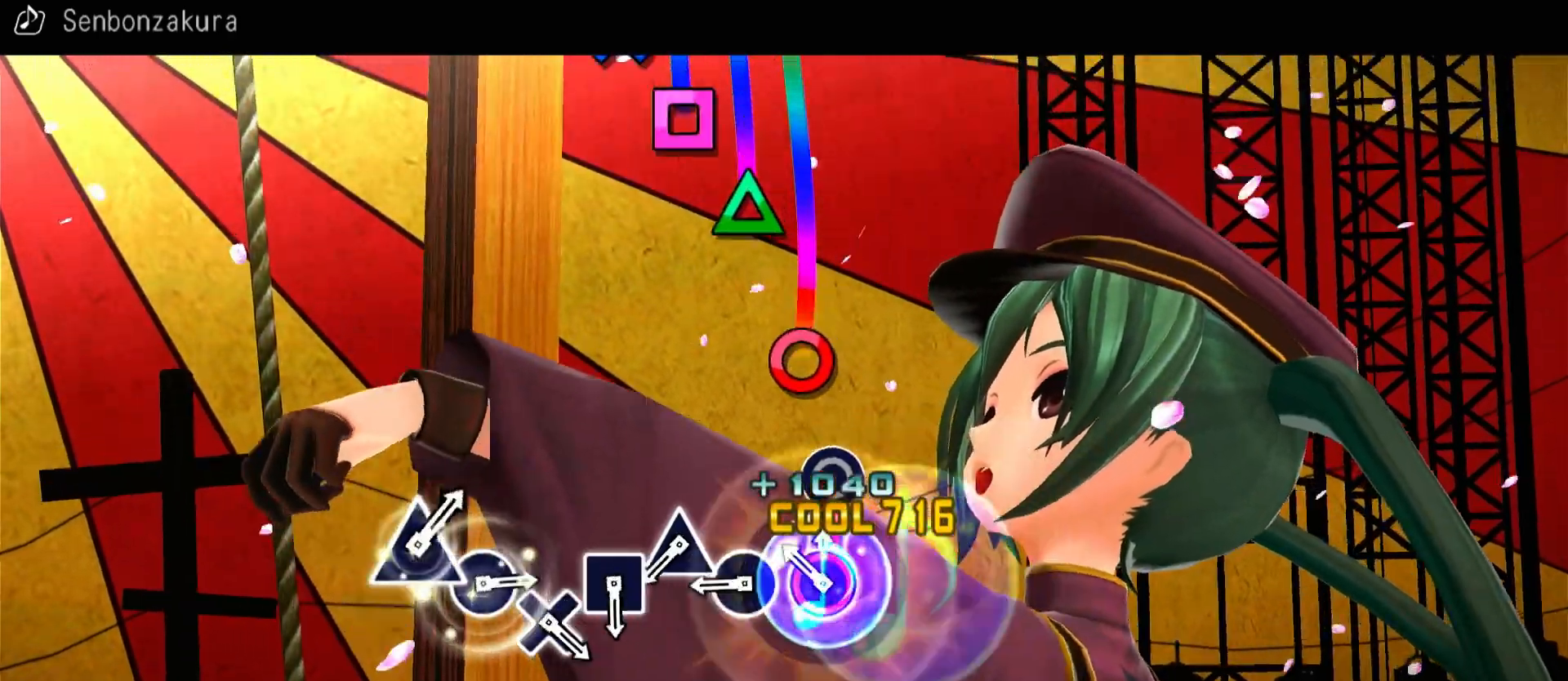
{"buttons": ["DPAD_UP"], "left_stick": "center", "right_stick": "center", "events": [[117, "DPAD_RIGHT", "up"], [283, "CIRCLE", "down"], [467, "CIRCLE", "up"], [467, "DPAD_UP", "down"]]}
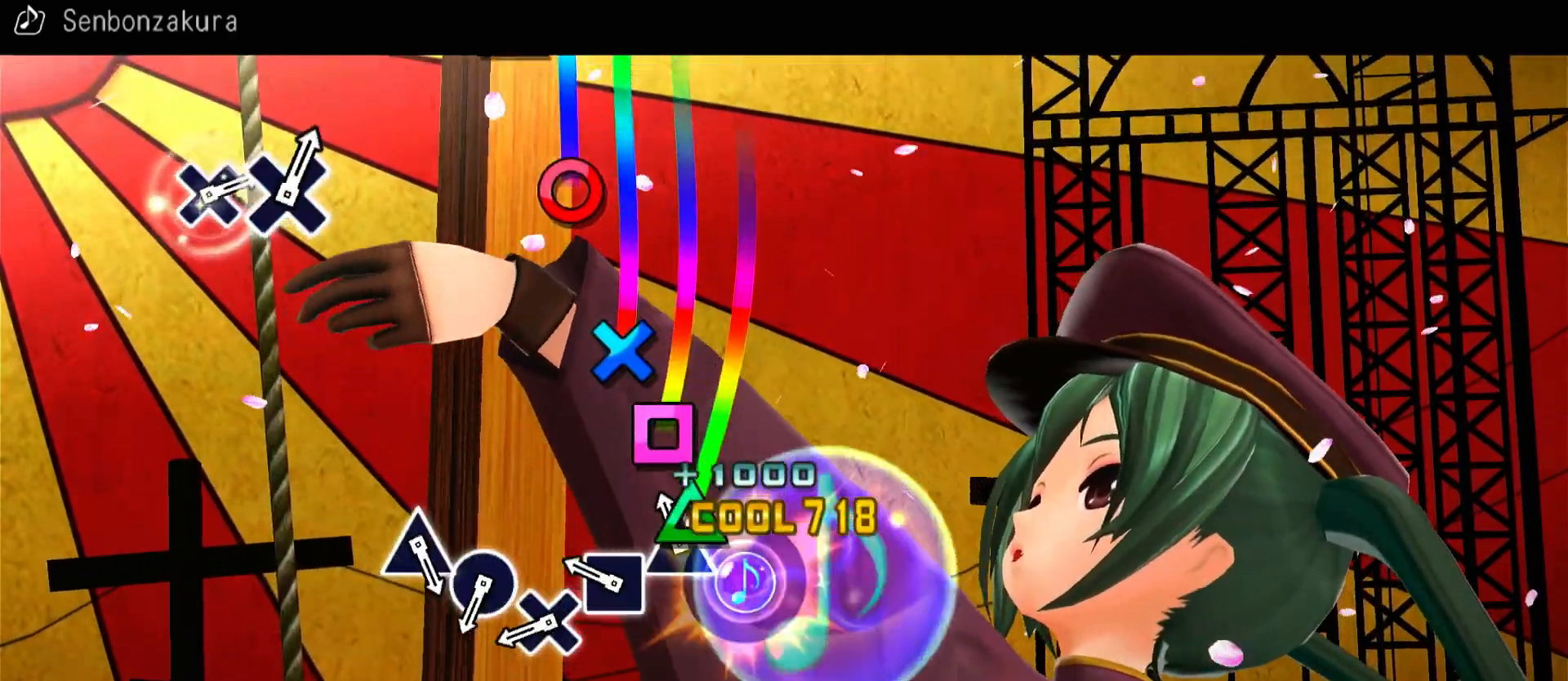
{"buttons": [], "left_stick": "center", "right_stick": "center", "events": [[83, "DPAD_UP", "up"], [167, "SQUARE", "down"], [317, "SQUARE", "up"], [350, "DPAD_DOWN", "down"], [483, "DPAD_DOWN", "up"]]}
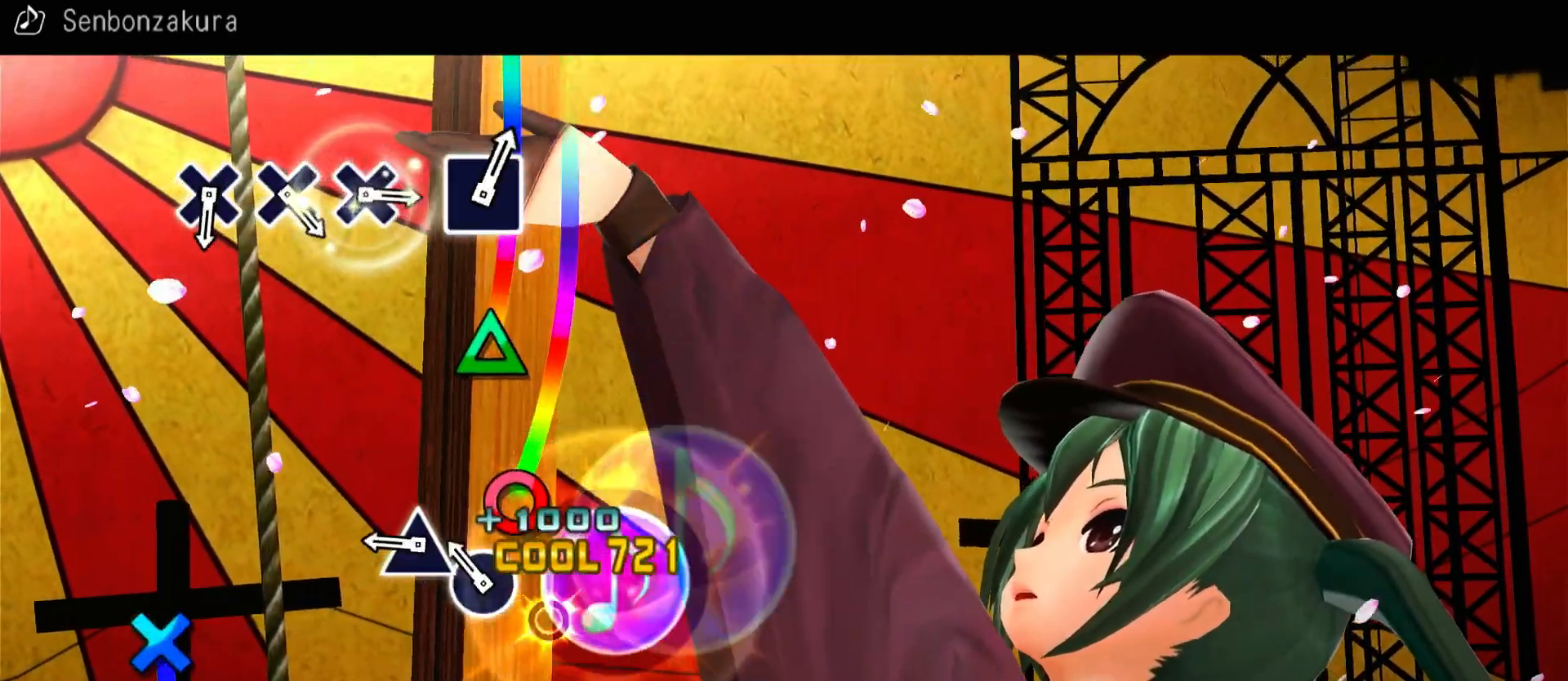
{"buttons": [], "left_stick": "center", "right_stick": "center", "events": [[33, "CIRCLE", "down"], [217, "CIRCLE", "up"], [233, "DPAD_UP", "down"], [383, "DPAD_UP", "up"]]}
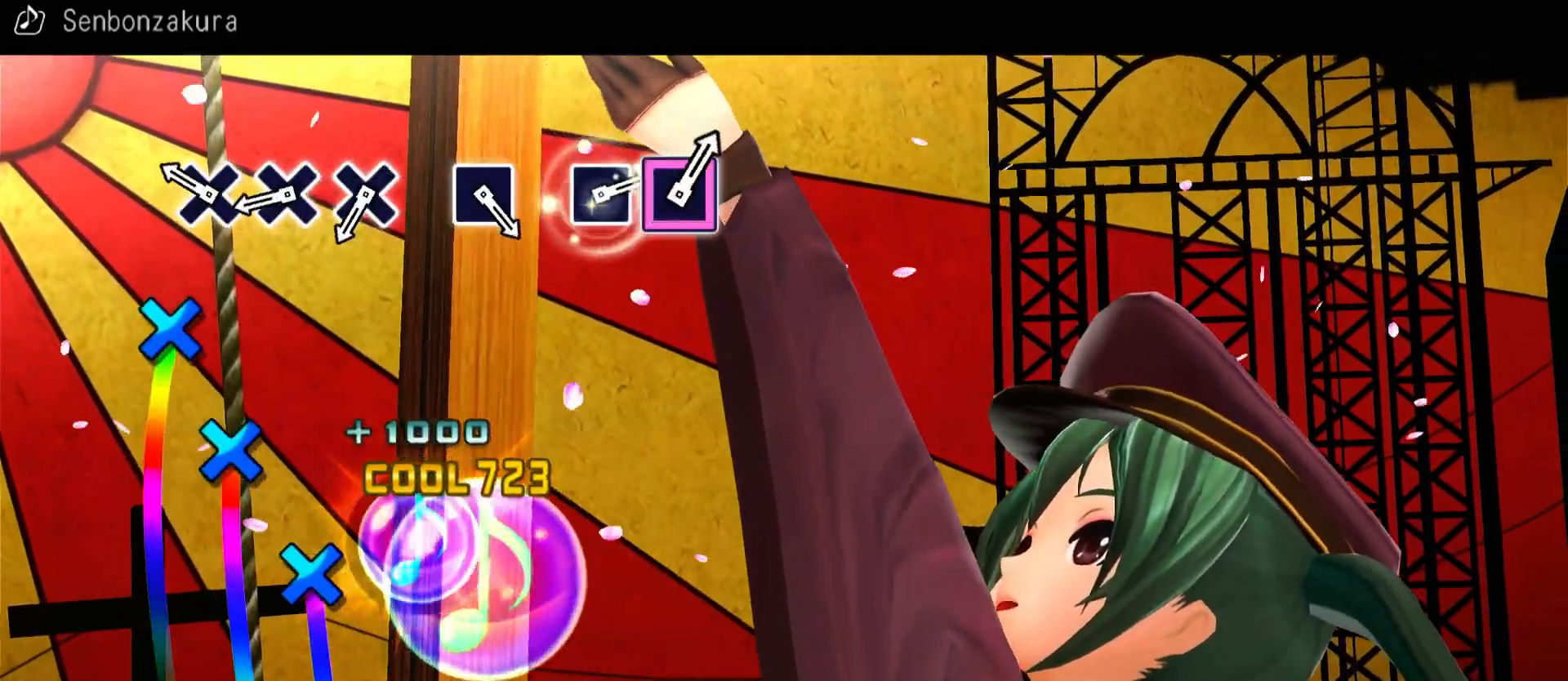
{"buttons": [], "left_stick": "center", "right_stick": "center", "events": [[133, "CROSS", "down"], [233, "CROSS", "up"], [317, "CROSS", "down"], [433, "CROSS", "up"]]}
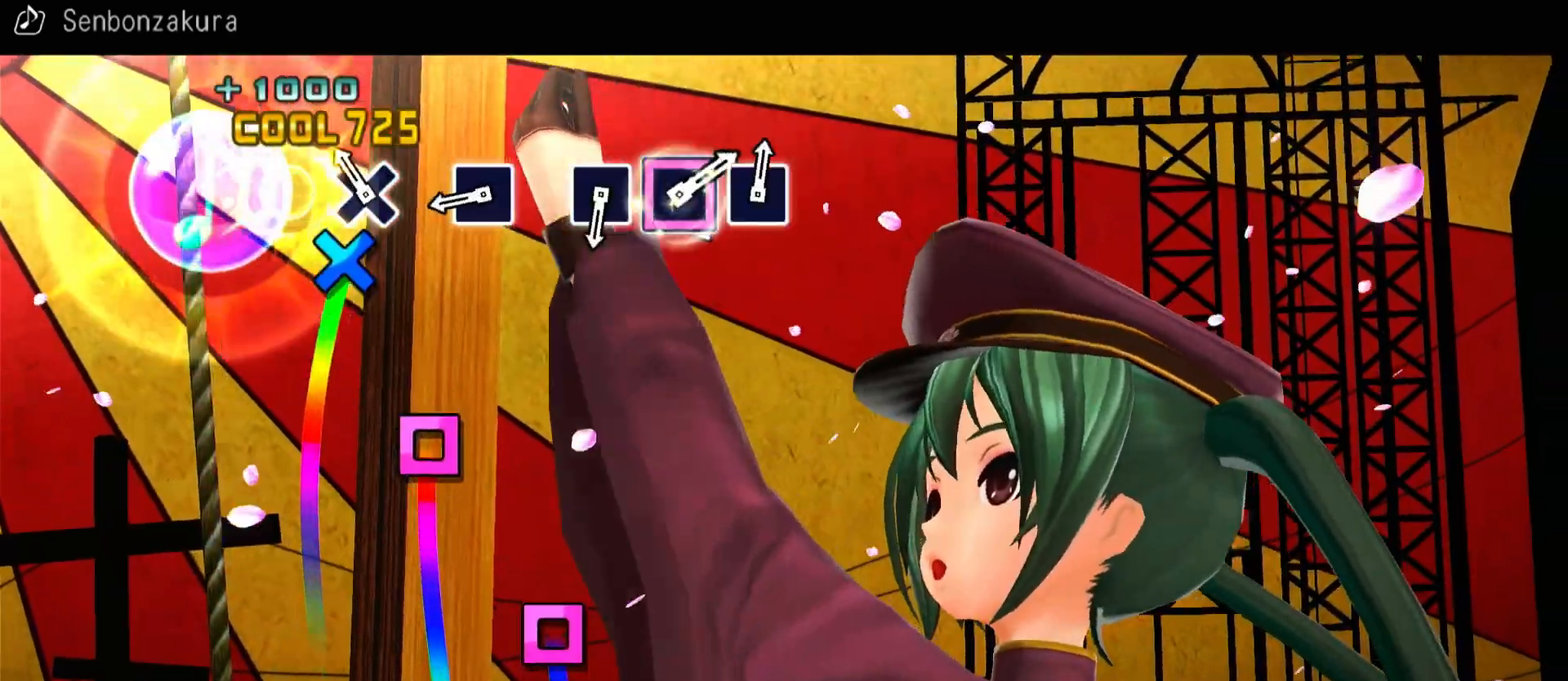
{"buttons": [], "left_stick": "center", "right_stick": "center", "events": [[17, "CROSS", "down"], [167, "CROSS", "up"], [317, "DPAD_LEFT", "down"], [417, "DPAD_LEFT", "up"]]}
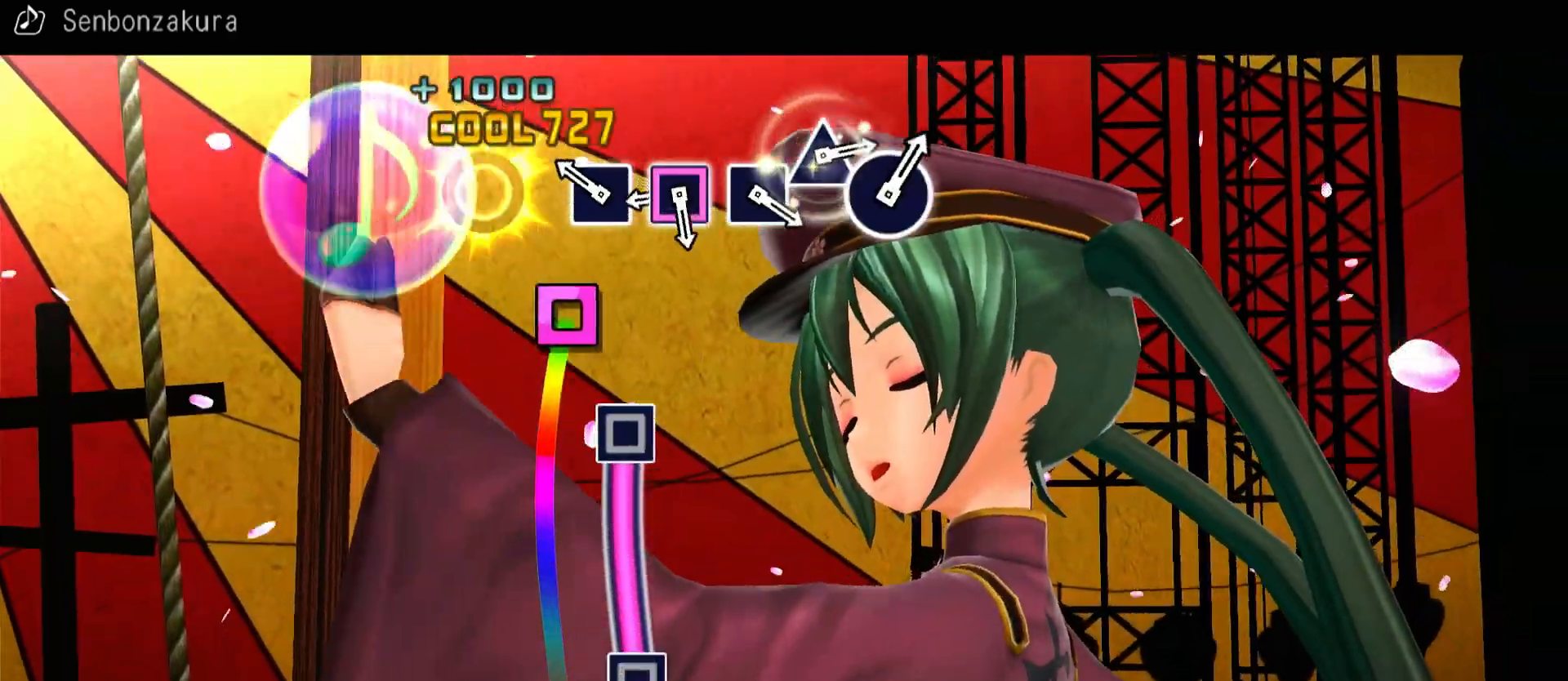
{"buttons": ["DPAD_LEFT"], "left_stick": "center", "right_stick": "center", "events": [[117, "DPAD_LEFT", "down"], [233, "DPAD_LEFT", "up"], [317, "DPAD_LEFT", "down"]]}
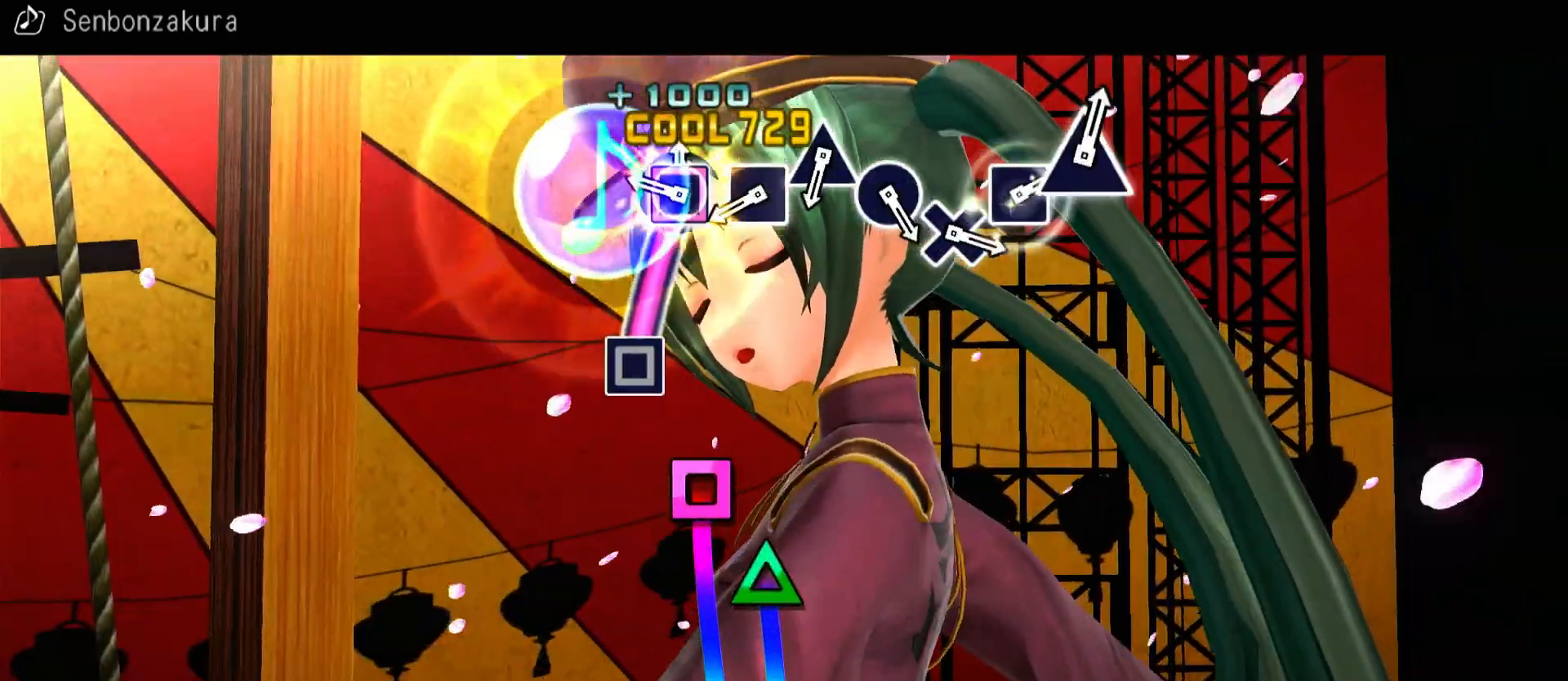
{"buttons": ["SQUARE"], "left_stick": "center", "right_stick": "center", "events": [[200, "DPAD_LEFT", "up"], [367, "SQUARE", "down"]]}
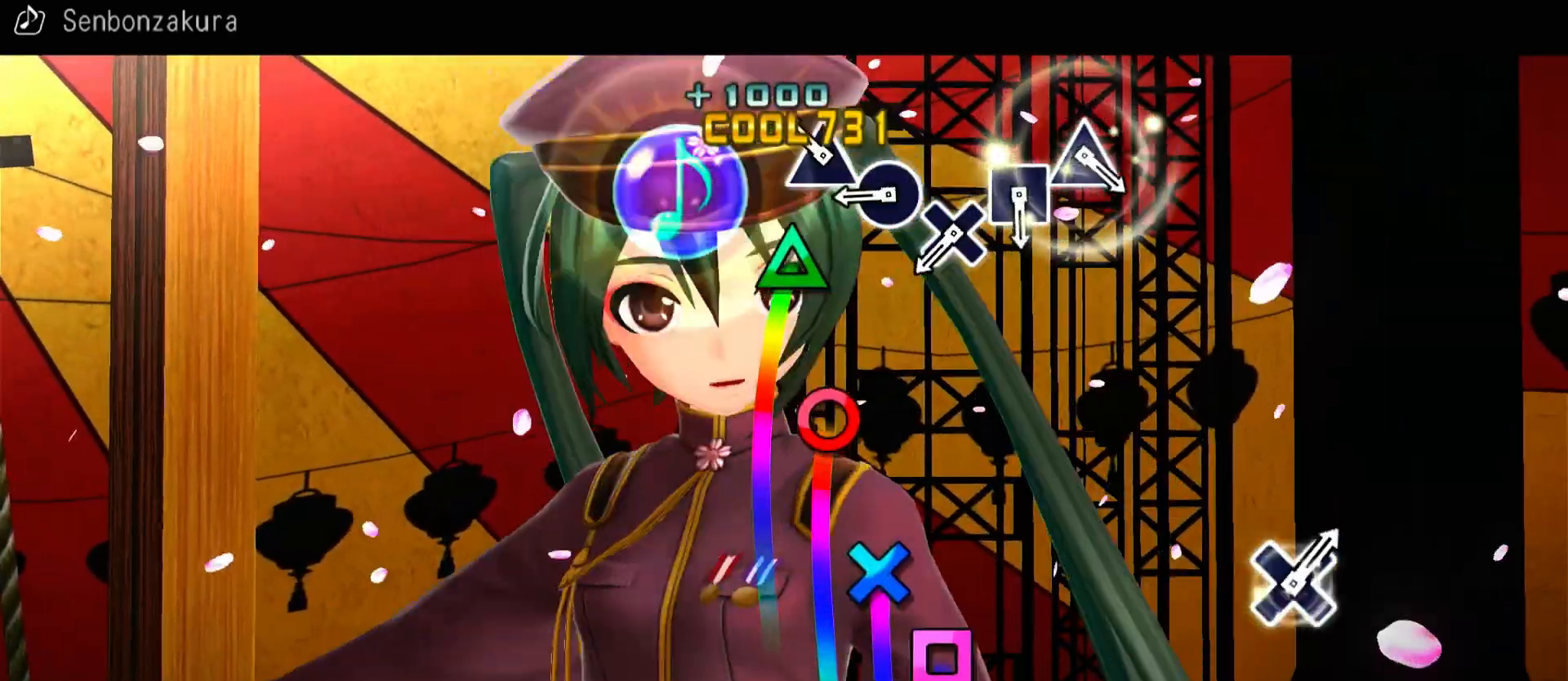
{"buttons": ["DPAD_DOWN"], "left_stick": "center", "right_stick": "center", "events": [[33, "SQUARE", "up"], [83, "DPAD_UP", "down"], [200, "DPAD_UP", "up"], [267, "CIRCLE", "down"], [433, "CIRCLE", "up"], [467, "DPAD_DOWN", "down"]]}
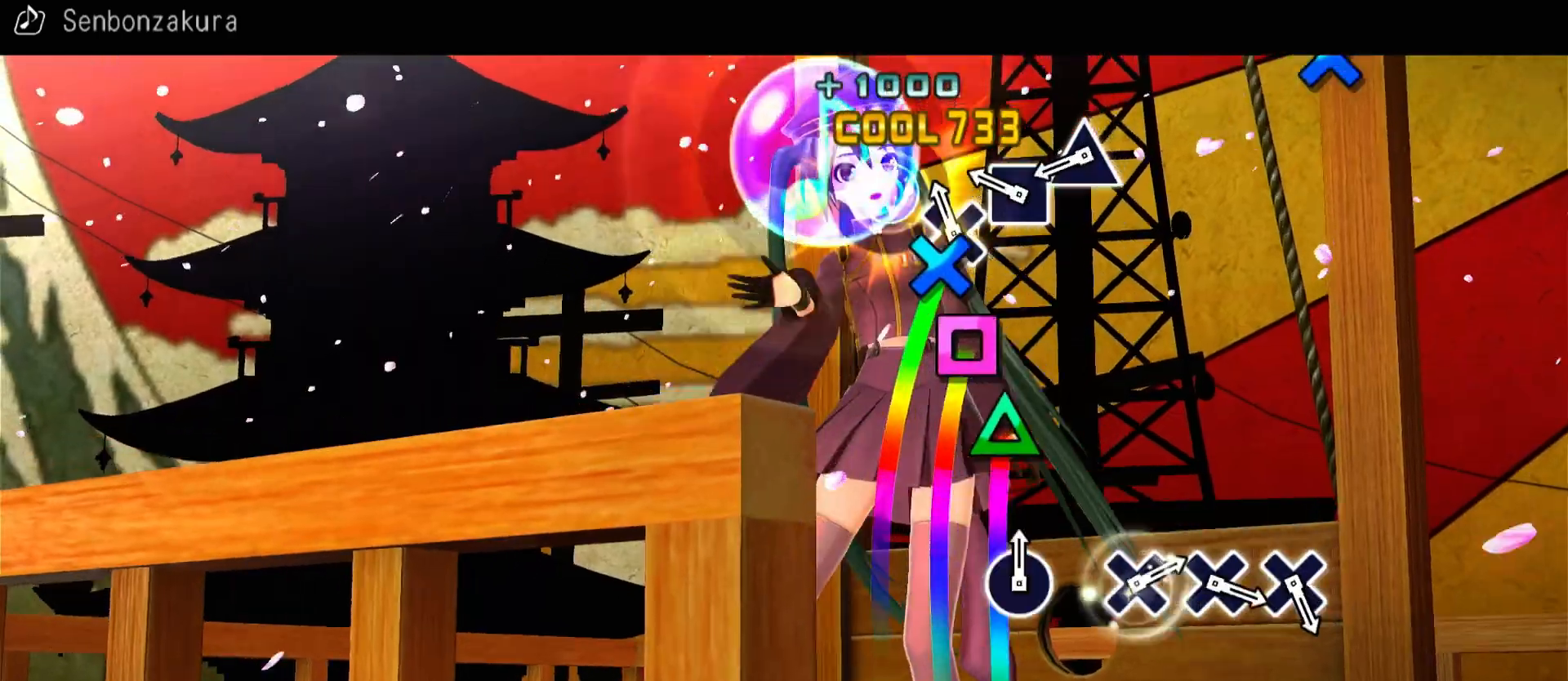
{"buttons": [], "left_stick": "center", "right_stick": "center", "events": [[100, "DPAD_DOWN", "up"], [150, "SQUARE", "down"], [333, "SQUARE", "up"], [350, "DPAD_UP", "down"], [483, "DPAD_UP", "up"]]}
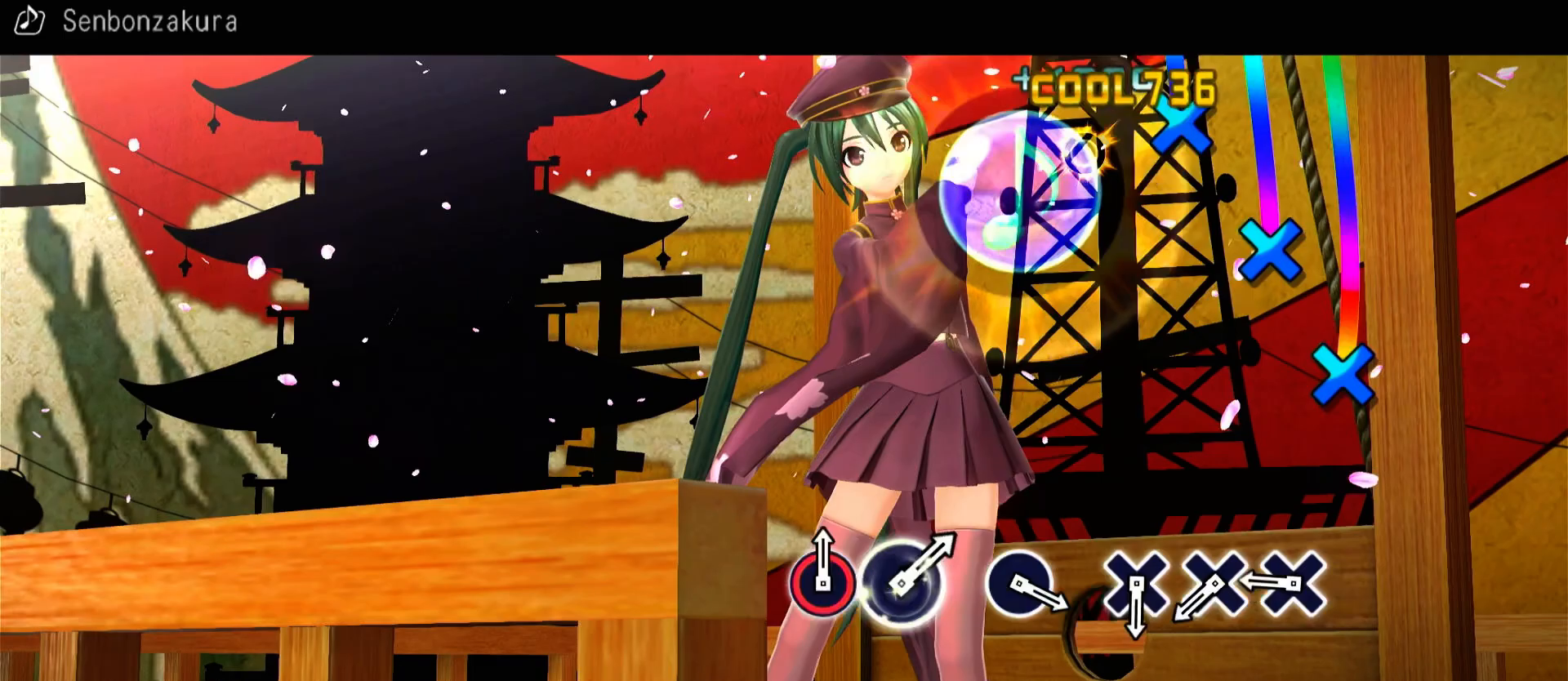
{"buttons": ["CROSS"], "left_stick": "center", "right_stick": "center", "events": [[233, "CROSS", "down"], [350, "CROSS", "up"], [433, "CROSS", "down"]]}
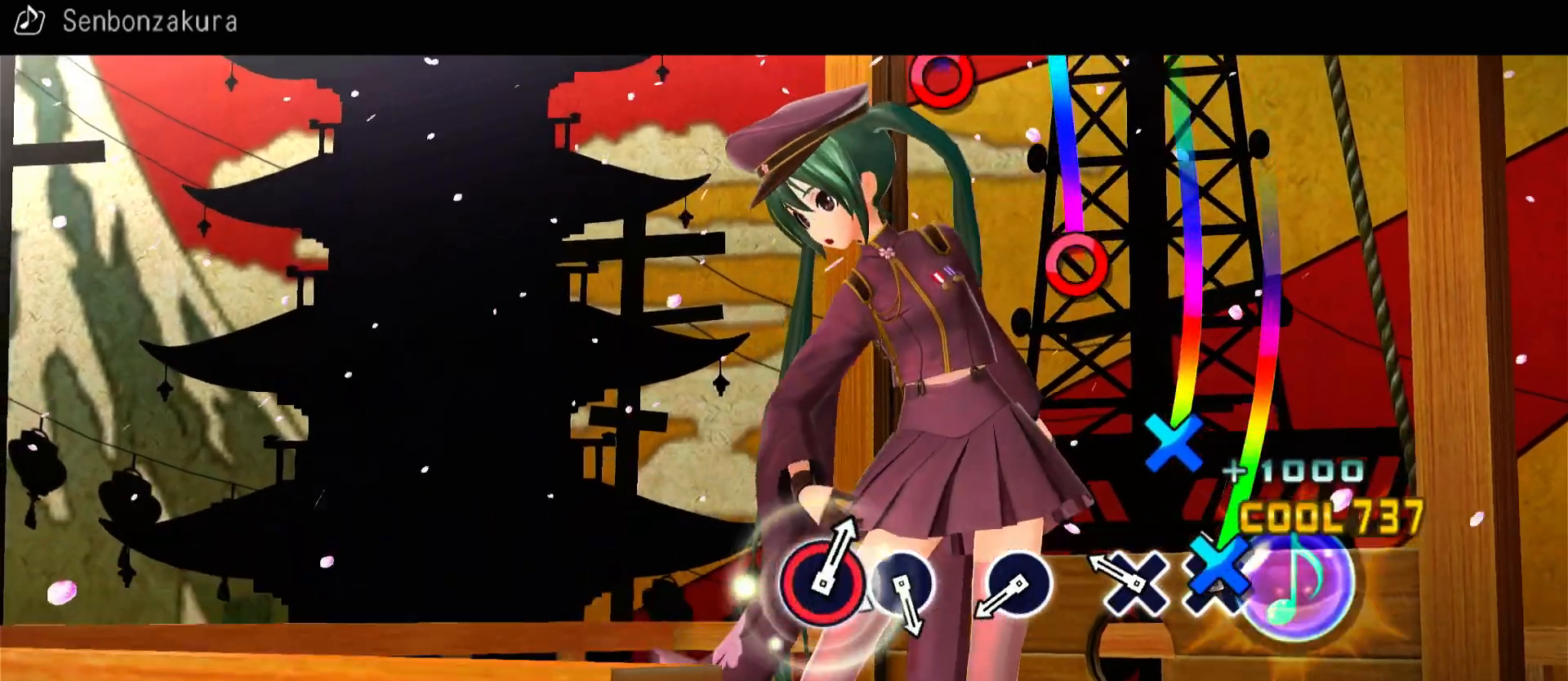
{"buttons": ["CIRCLE"], "left_stick": "center", "right_stick": "center", "events": [[67, "CROSS", "up"], [133, "CROSS", "down"], [267, "CROSS", "up"], [433, "CIRCLE", "down"]]}
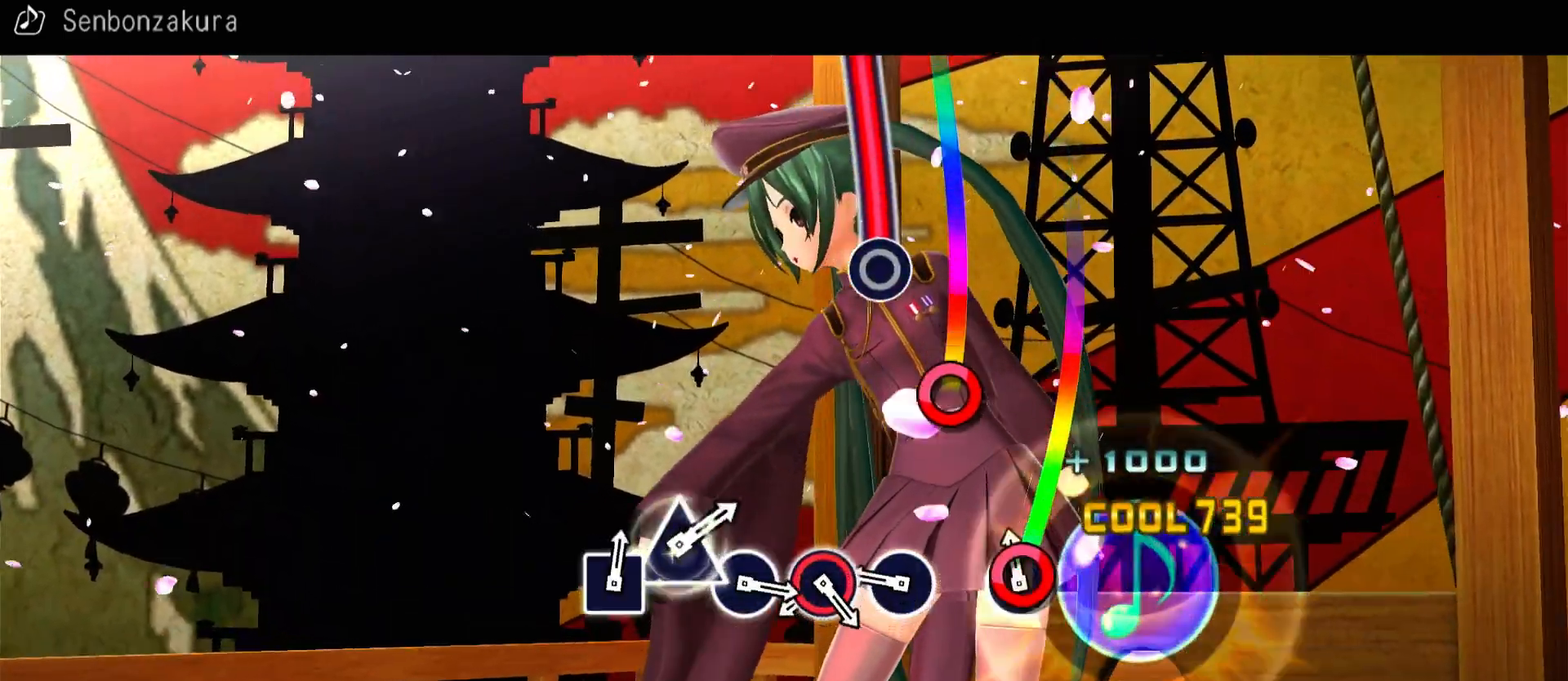
{"buttons": ["CIRCLE"], "left_stick": "center", "right_stick": "center", "events": [[33, "CIRCLE", "up"], [250, "CIRCLE", "down"], [333, "CIRCLE", "up"], [450, "CIRCLE", "down"]]}
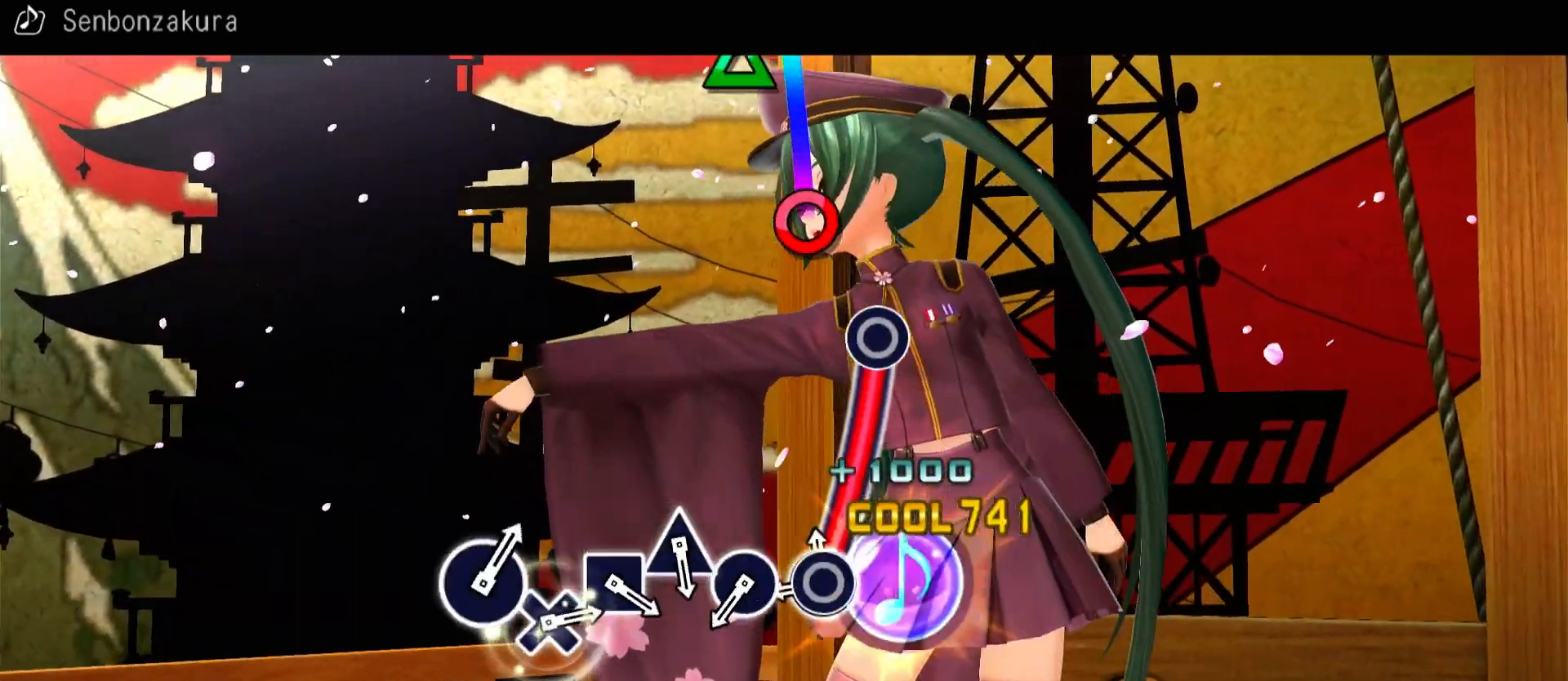
{"buttons": [], "left_stick": "center", "right_stick": "center", "events": [[367, "CIRCLE", "up"]]}
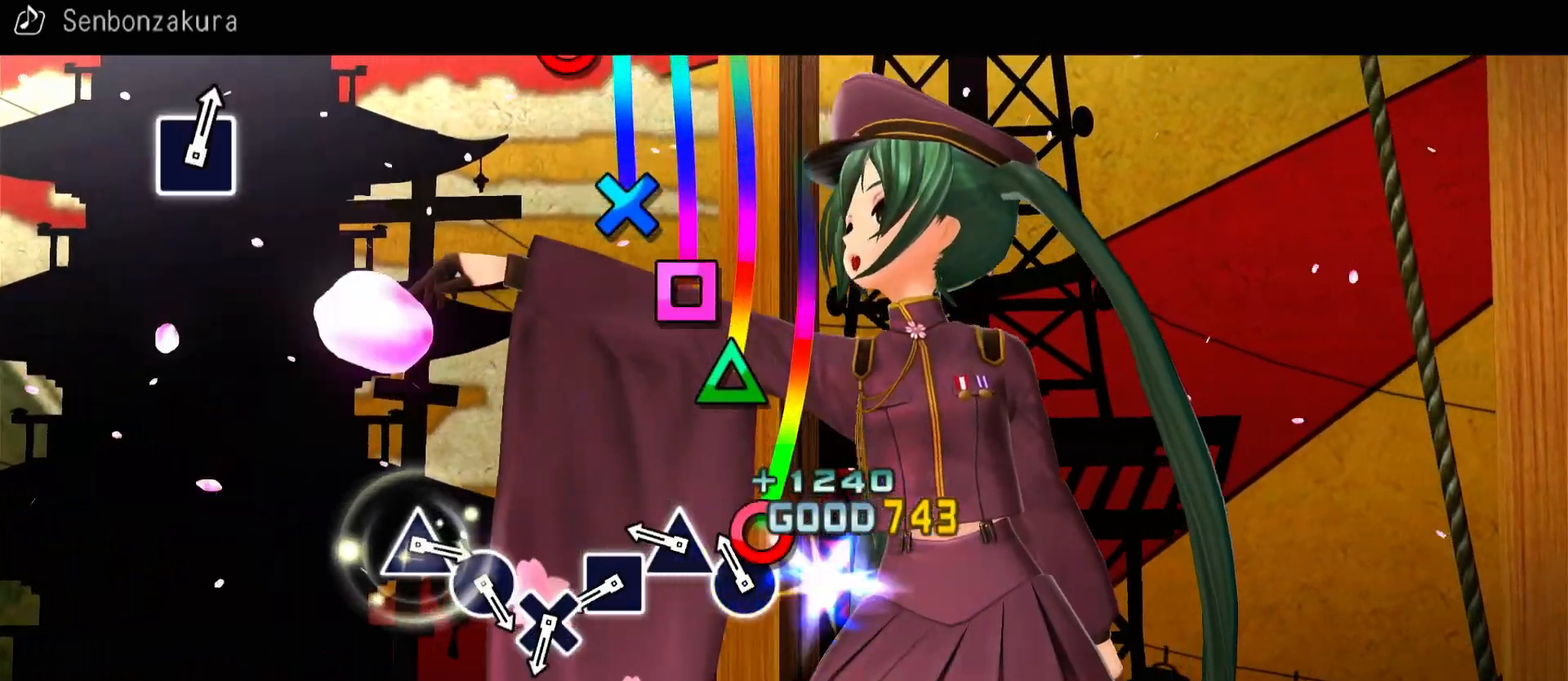
{"buttons": ["SQUARE"], "left_stick": "center", "right_stick": "center", "events": [[33, "CIRCLE", "down"], [200, "CIRCLE", "up"], [217, "DPAD_UP", "down"], [317, "DPAD_UP", "up"], [400, "SQUARE", "down"]]}
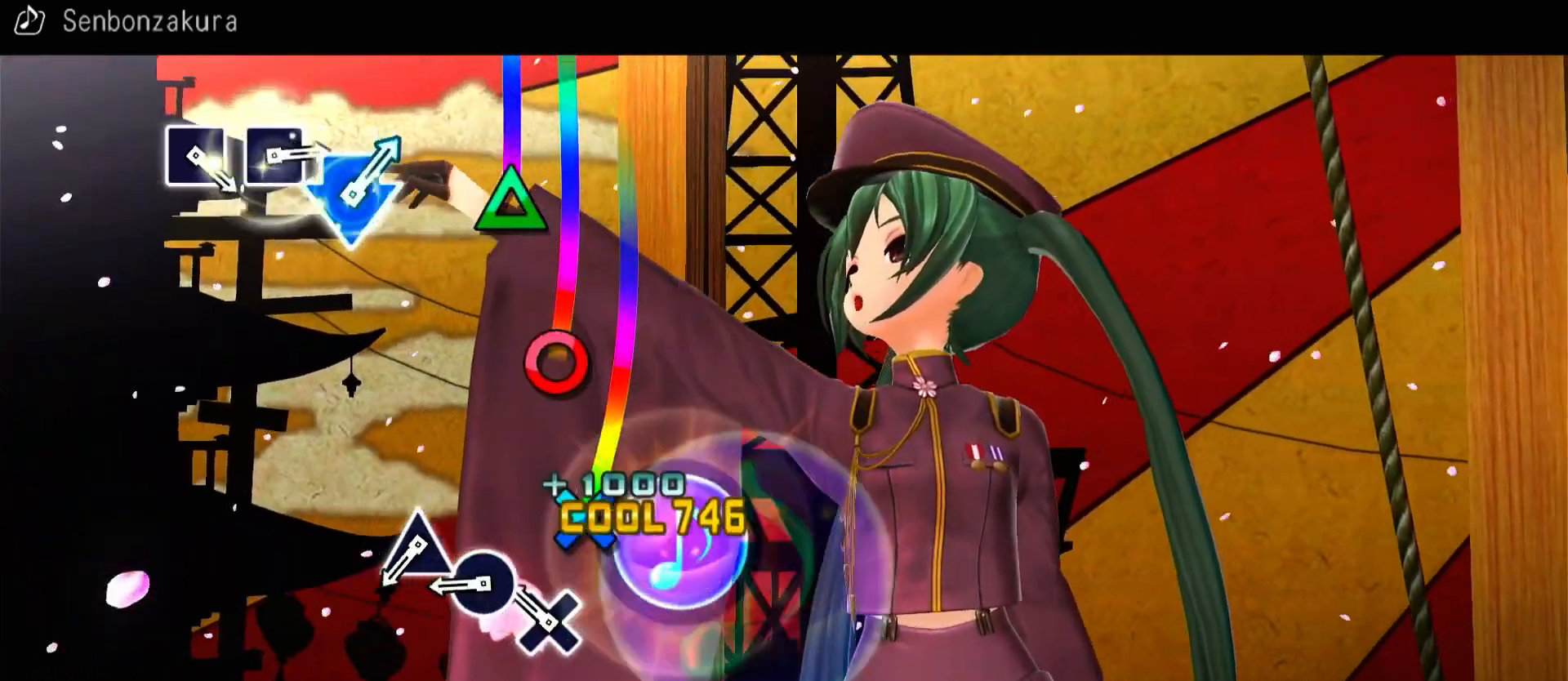
{"buttons": ["DPAD_UP"], "left_stick": "center", "right_stick": "center", "events": [[67, "SQUARE", "up"], [83, "DPAD_DOWN", "down"], [233, "DPAD_DOWN", "up"], [283, "CIRCLE", "down"], [467, "DPAD_UP", "down"], [483, "CIRCLE", "up"]]}
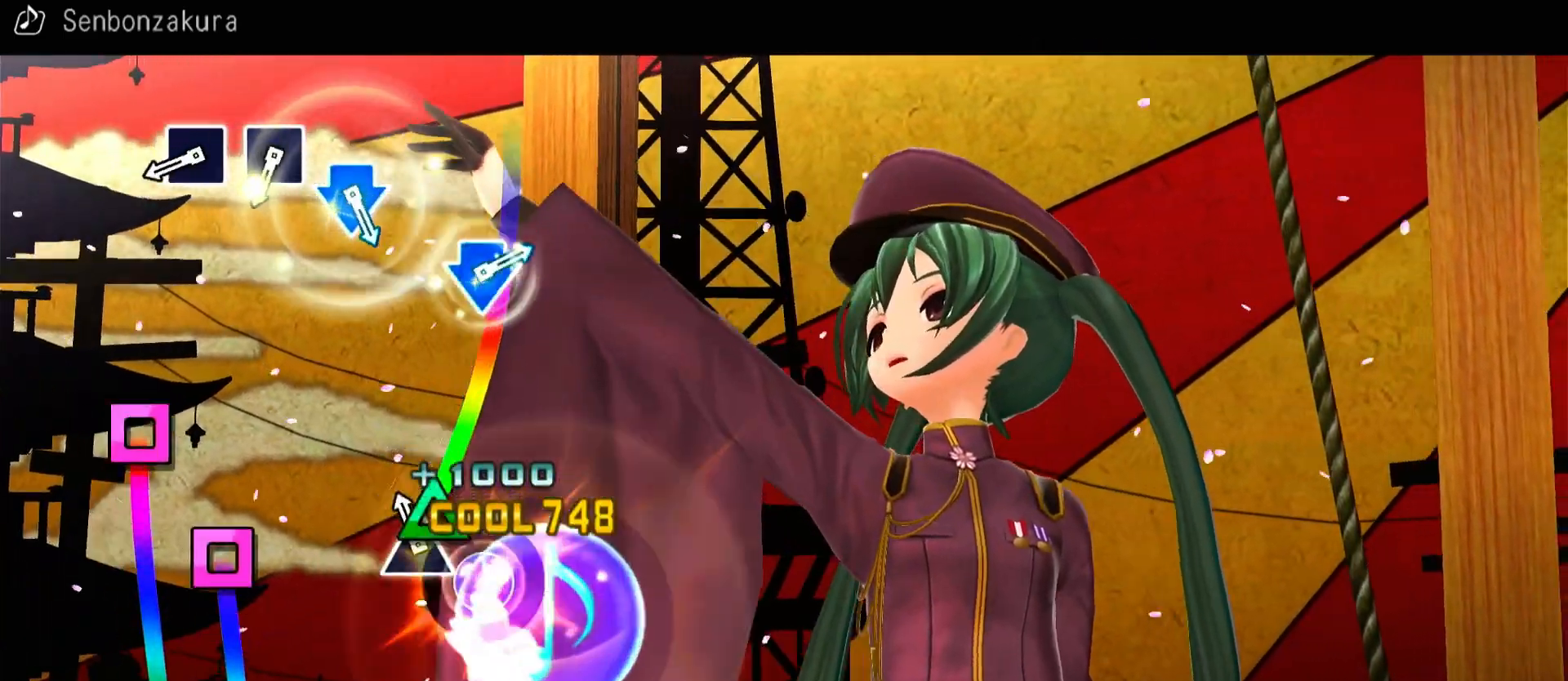
{"buttons": [], "left_stick": "center", "right_stick": "center", "events": [[117, "DPAD_UP", "up"], [350, "SQUARE", "down"], [450, "SQUARE", "up"]]}
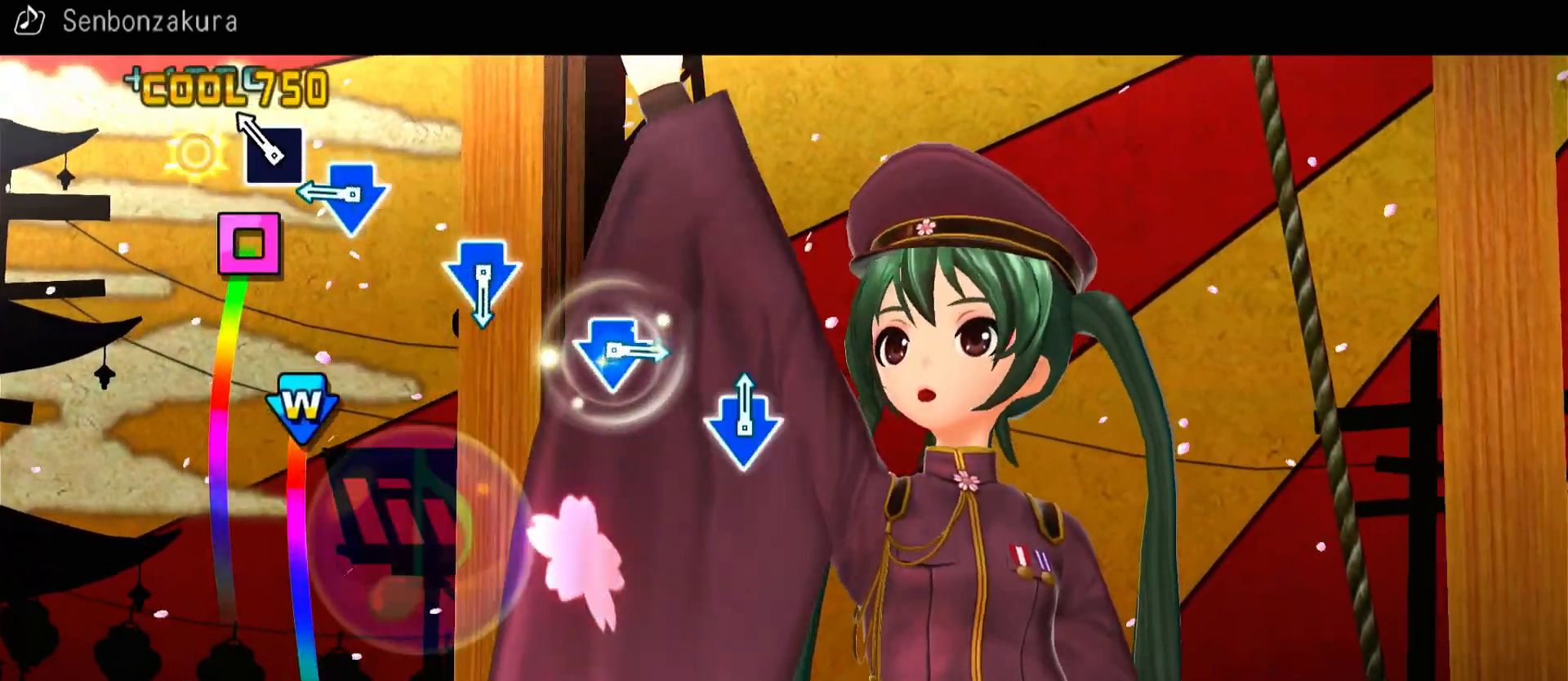
{"buttons": [], "left_stick": "center", "right_stick": "center", "events": [[50, "SQUARE", "down"], [150, "SQUARE", "up"], [233, "DPAD_DOWN", "down"], [250, "CROSS", "down"], [350, "DPAD_DOWN", "up"], [367, "CROSS", "up"]]}